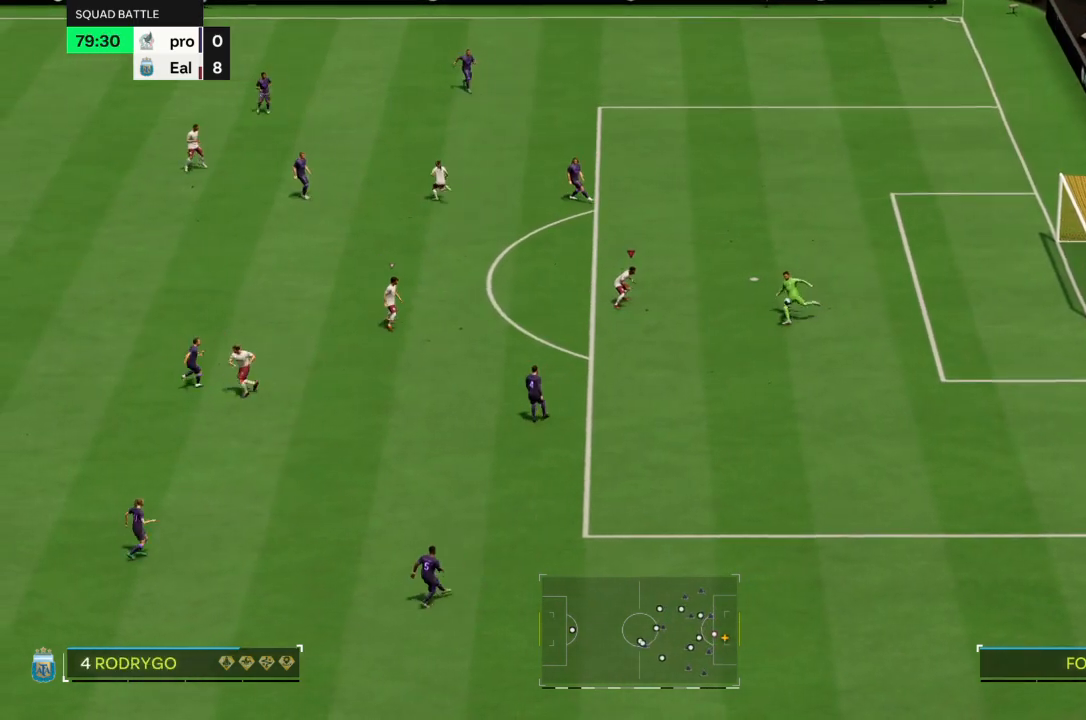
Gameplay with a controller (PlayStation layout); each line is a JSON object with the inputs held at the frame after it. "events" lists button and stick changes between this image and that frame as [ms after this image, input, new state], when the widget could be followed in between. Not read: L3 R3.
{"buttons": ["CROSS"], "left_stick": "down", "right_stick": "center", "events": [[33, "CROSS", "down"], [234, "CROSS", "up"], [267, "L2", "up"], [434, "CROSS", "down"]]}
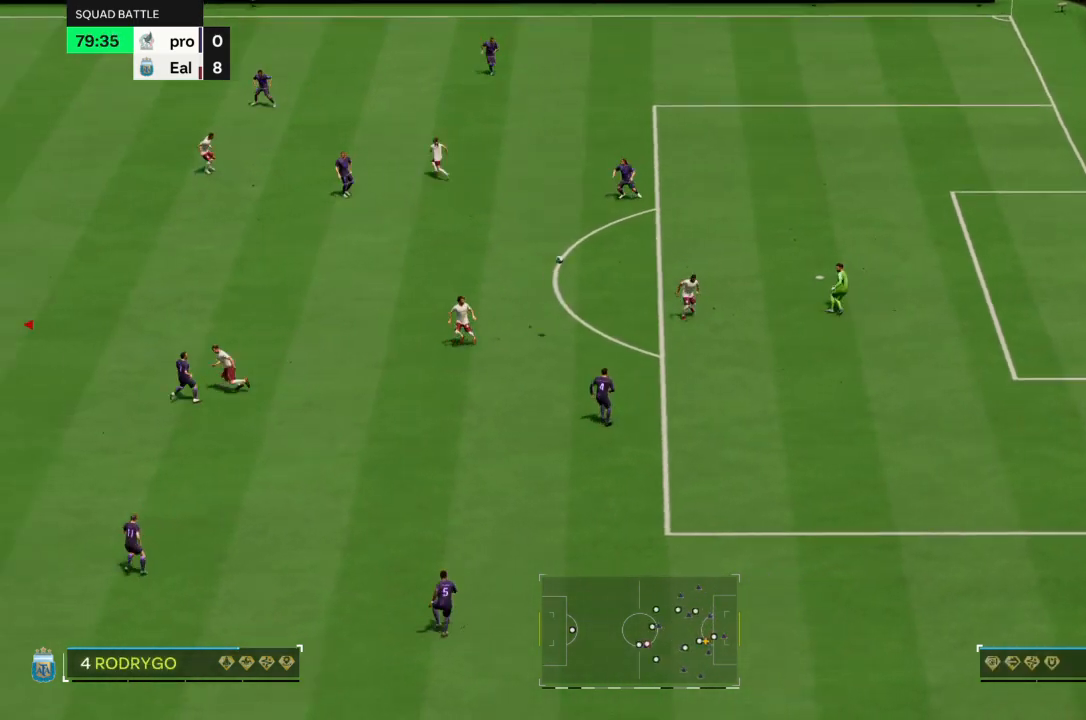
{"buttons": ["CROSS"], "left_stick": "up-right", "right_stick": "center", "events": [[66, "CROSS", "up"], [100, "left_stick", "right"], [166, "CROSS", "down"], [266, "CROSS", "up"], [333, "CROSS", "down"], [433, "CROSS", "up"], [467, "left_stick", "up-right"], [500, "CROSS", "down"]]}
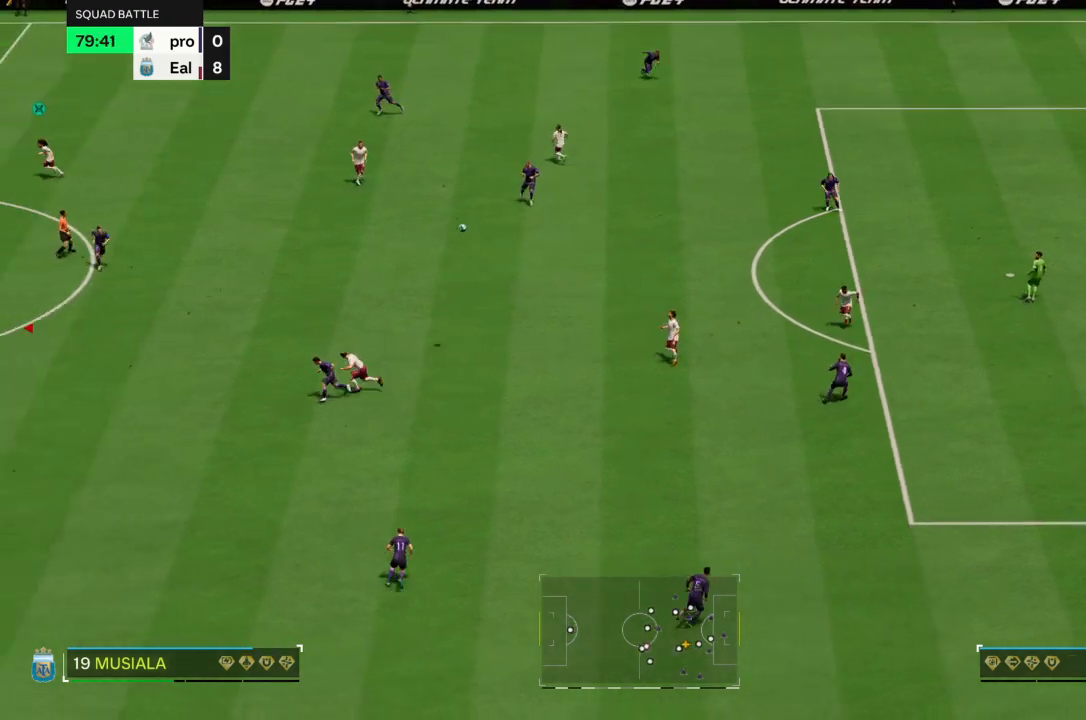
{"buttons": ["CROSS"], "left_stick": "up-right", "right_stick": "center", "events": [[100, "CROSS", "up"], [167, "CROSS", "down"], [267, "CROSS", "up"], [334, "CROSS", "down"]]}
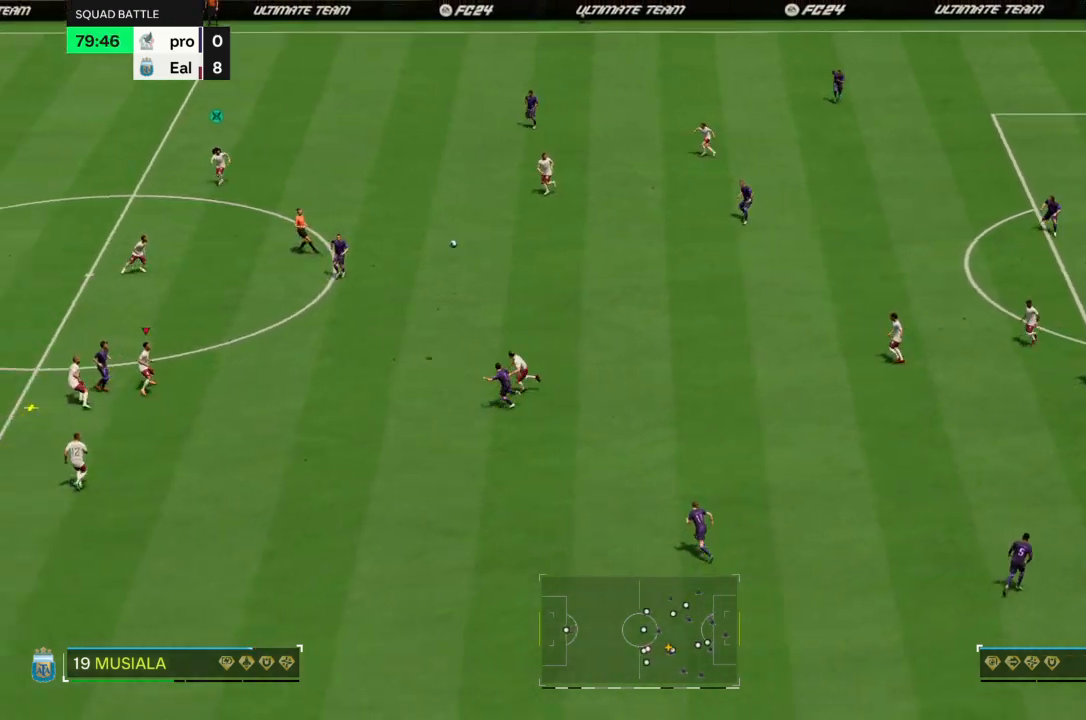
{"buttons": [], "left_stick": "up-right", "right_stick": "center", "events": [[33, "CROSS", "up"], [66, "SQUARE", "down"], [300, "SQUARE", "up"], [300, "left_stick", "right"], [467, "left_stick", "up-right"]]}
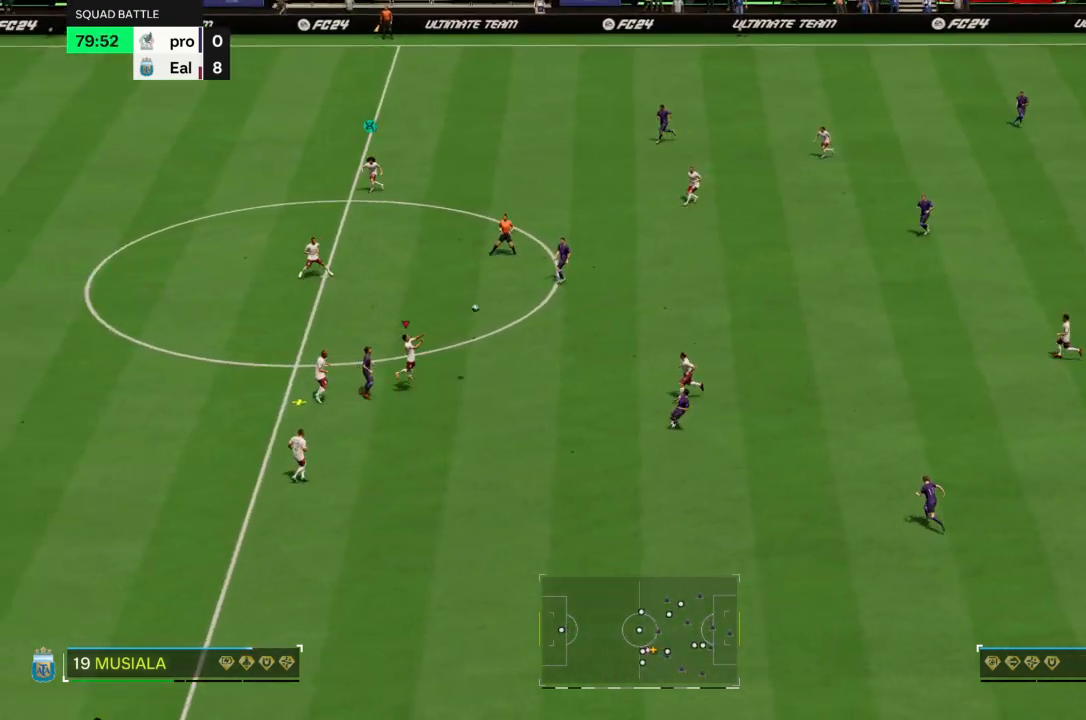
{"buttons": [], "left_stick": "up-right", "right_stick": "center", "events": []}
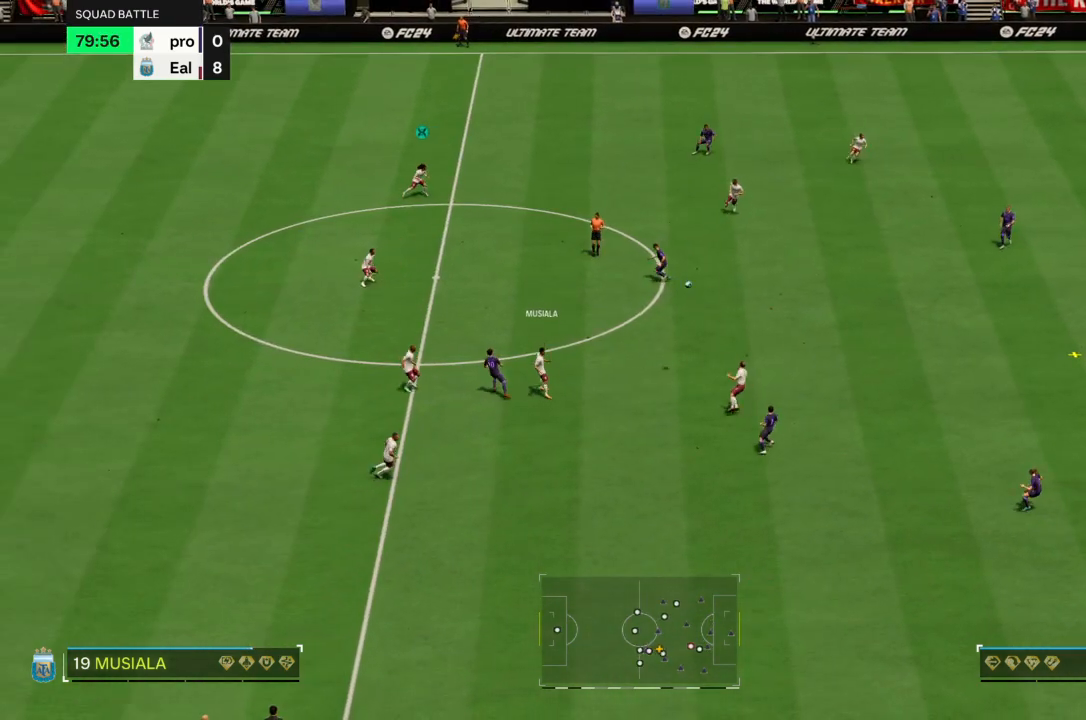
{"buttons": [], "left_stick": "up-right", "right_stick": "center", "events": []}
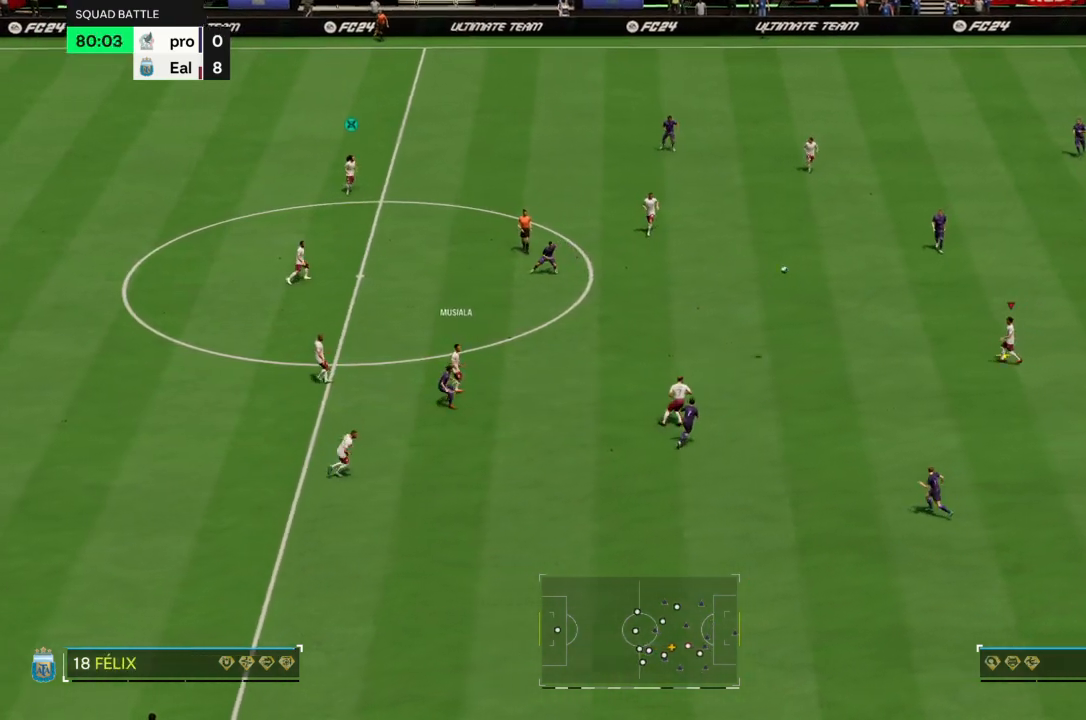
{"buttons": [], "left_stick": "up-right", "right_stick": "center", "events": []}
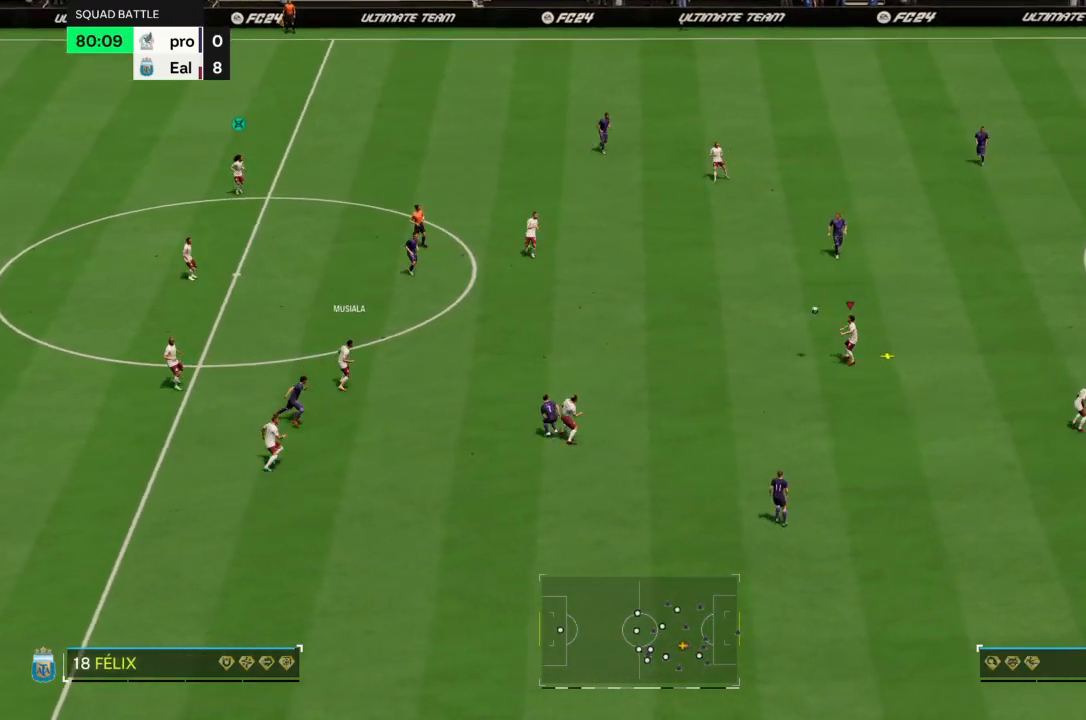
{"buttons": [], "left_stick": "up-right", "right_stick": "center", "events": []}
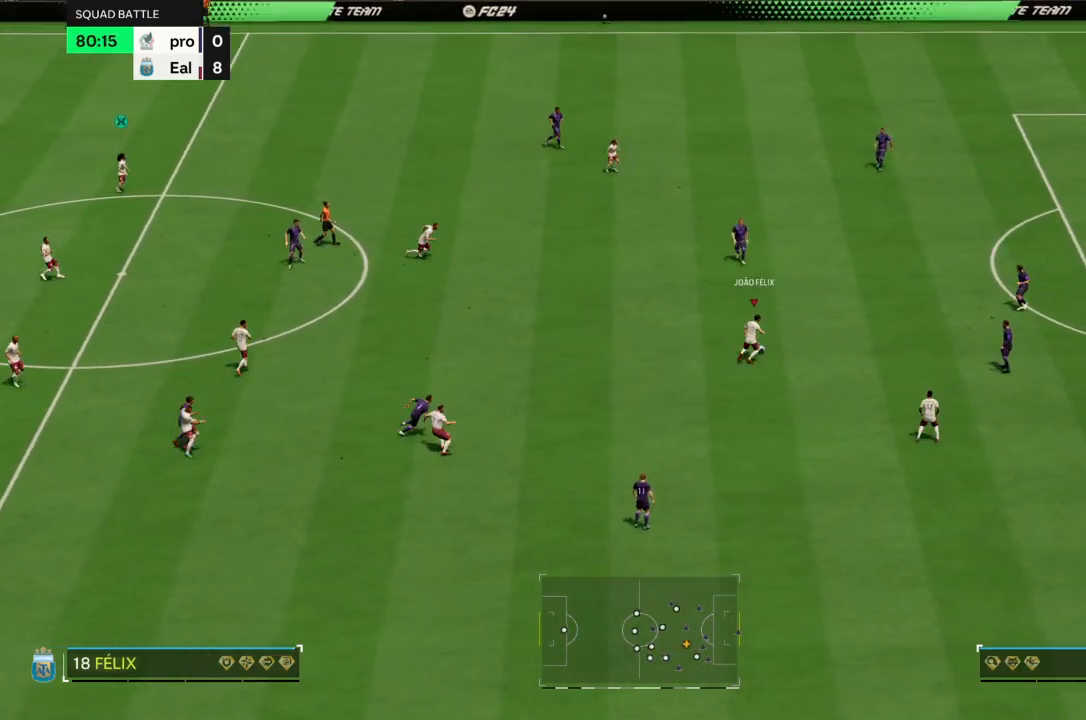
{"buttons": [], "left_stick": "up-right", "right_stick": "center", "events": [[234, "CIRCLE", "down"], [234, "R1", "down"], [467, "CIRCLE", "up"], [501, "R1", "up"]]}
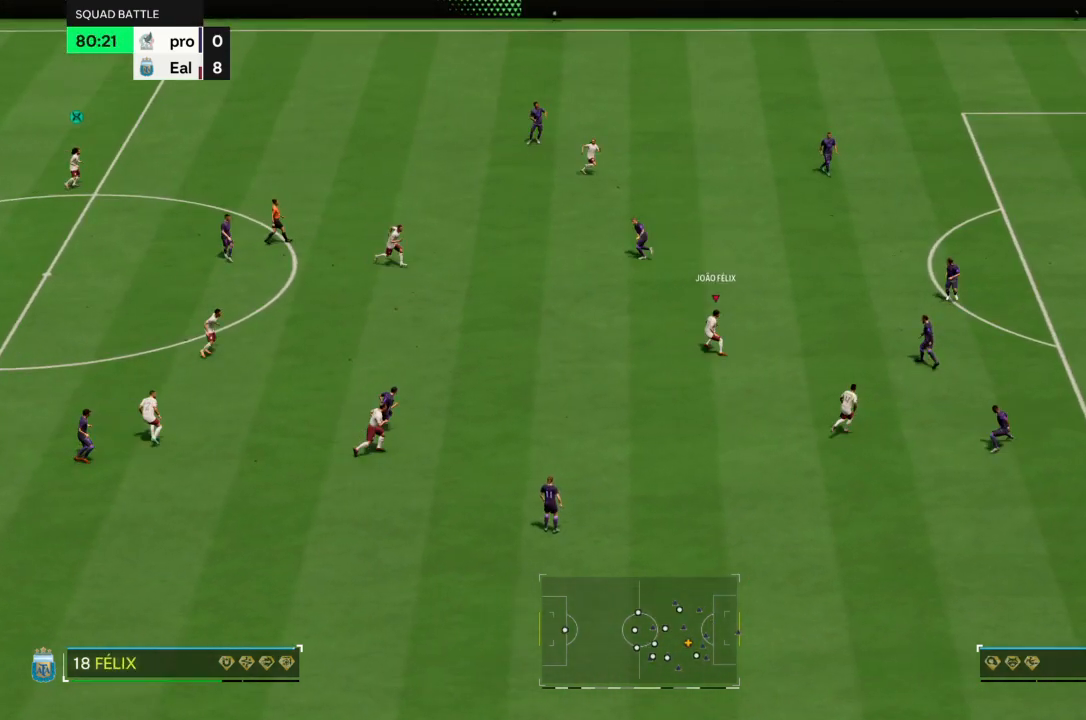
{"buttons": [], "left_stick": "up-right", "right_stick": "center", "events": []}
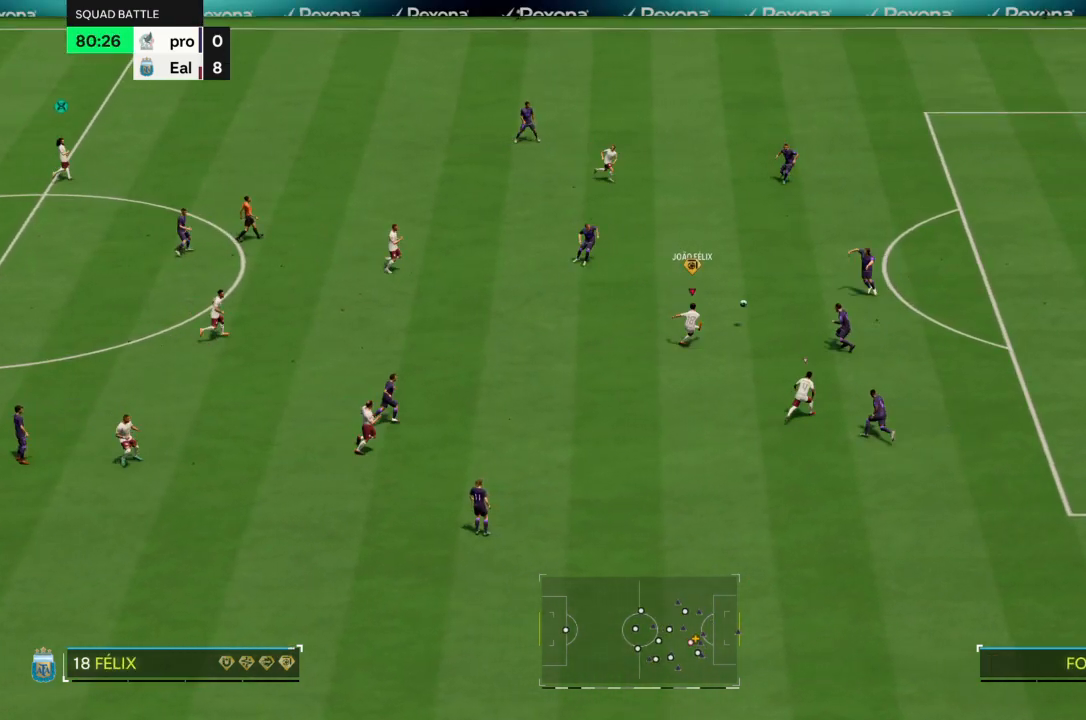
{"buttons": [], "left_stick": "up-right", "right_stick": "center", "events": []}
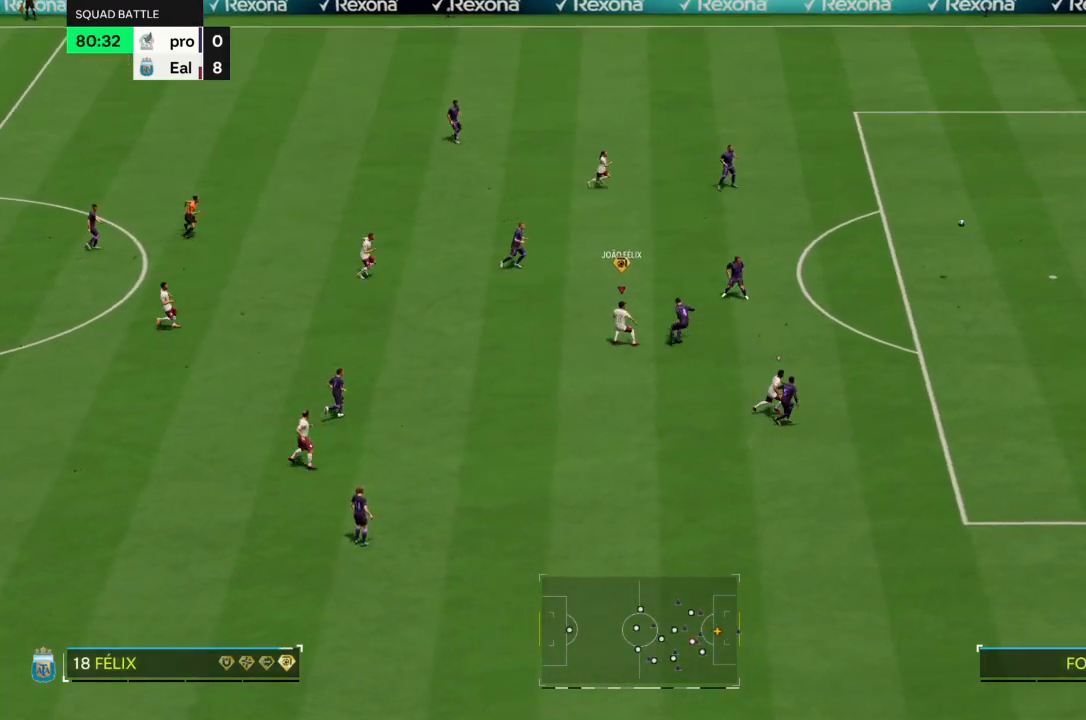
{"buttons": [], "left_stick": "up-right", "right_stick": "center", "events": []}
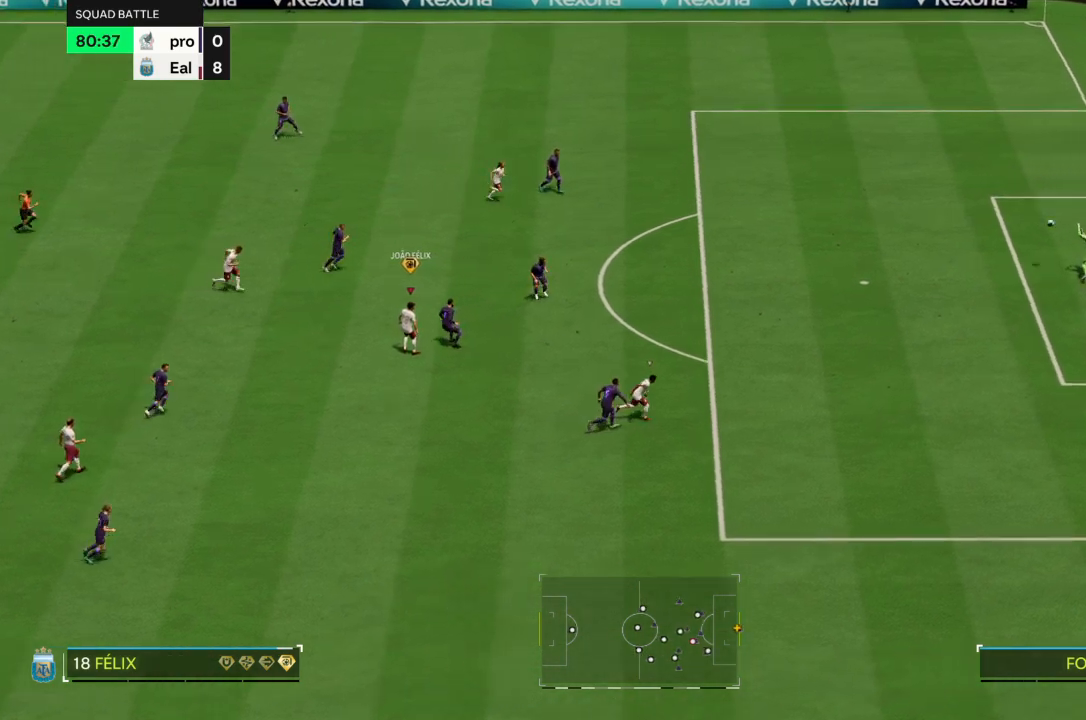
{"buttons": [], "left_stick": "up-right", "right_stick": "center"}